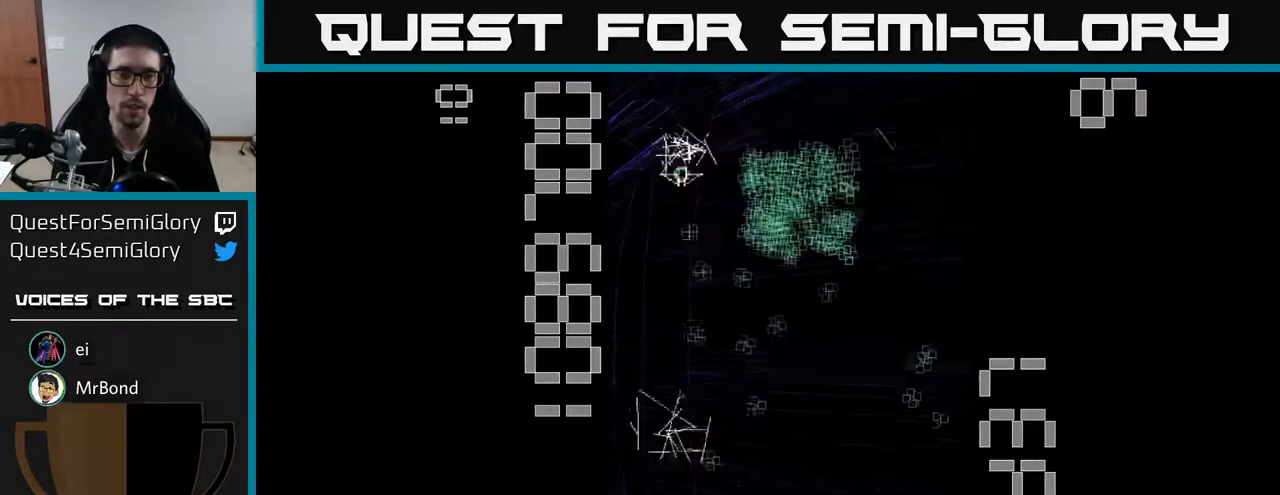
Gameplay with a controller (Xbox layout); each line is a JSON object with the inputs held at the frame after it. "events" lists button and stick changes between this image and that frame as [ms after this image, input, new state], when the widget could be followed in between. Not read: right_stick.
{"buttons": ["R2", "DPAD_UP"], "left_stick": "center", "events": []}
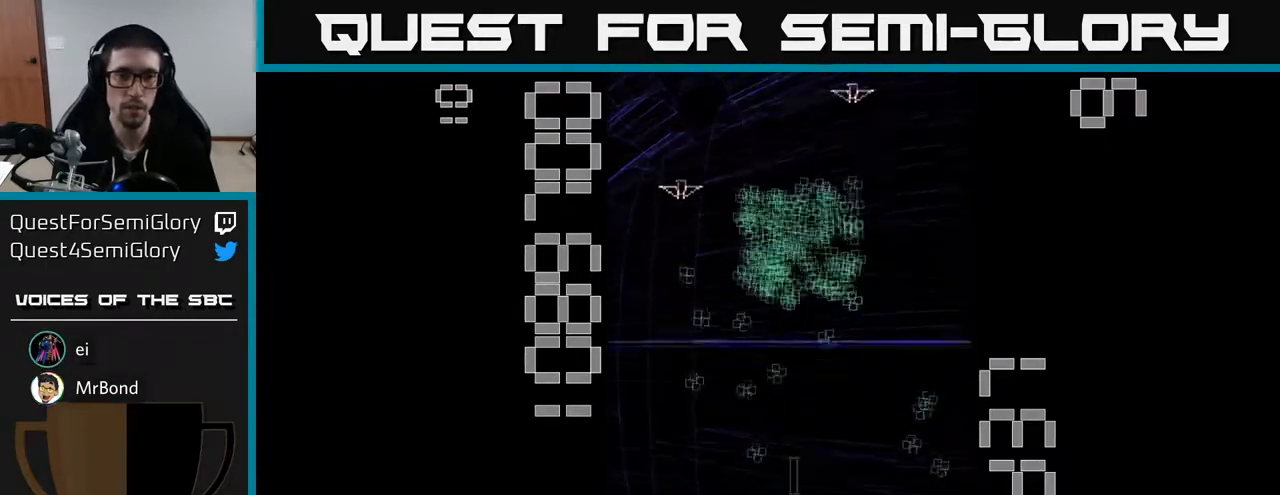
{"buttons": ["R2", "DPAD_DOWN", "DPAD_RIGHT"], "left_stick": "center", "events": [[450, "DPAD_RIGHT", "down"], [450, "DPAD_UP", "up"], [483, "DPAD_DOWN", "down"]]}
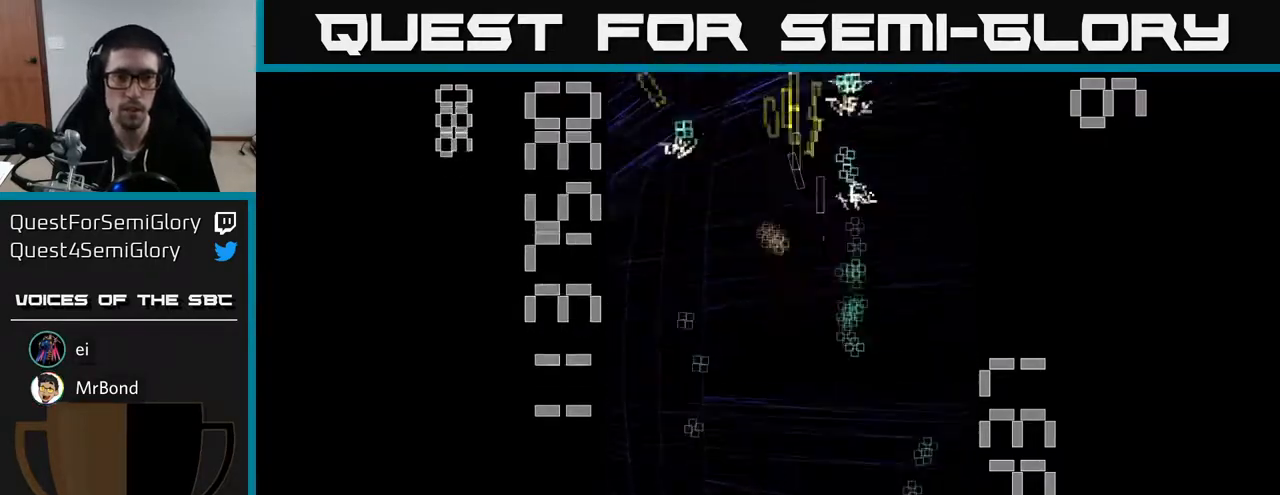
{"buttons": ["R2", "DPAD_DOWN", "DPAD_RIGHT"], "left_stick": "center", "events": [[50, "DPAD_RIGHT", "up"], [117, "DPAD_LEFT", "down"], [233, "DPAD_DOWN", "up"], [383, "DPAD_DOWN", "down"], [400, "DPAD_LEFT", "up"], [417, "DPAD_RIGHT", "down"]]}
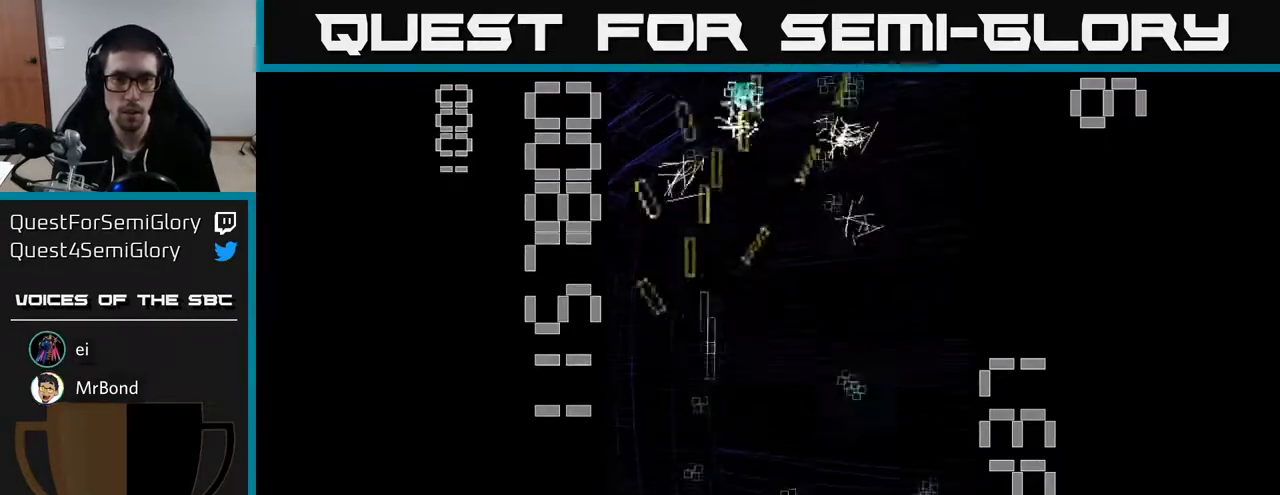
{"buttons": ["R2", "DPAD_UP", "DPAD_LEFT"], "left_stick": "center", "events": [[417, "DPAD_RIGHT", "up"], [433, "DPAD_DOWN", "up"], [467, "DPAD_LEFT", "down"], [467, "DPAD_UP", "down"]]}
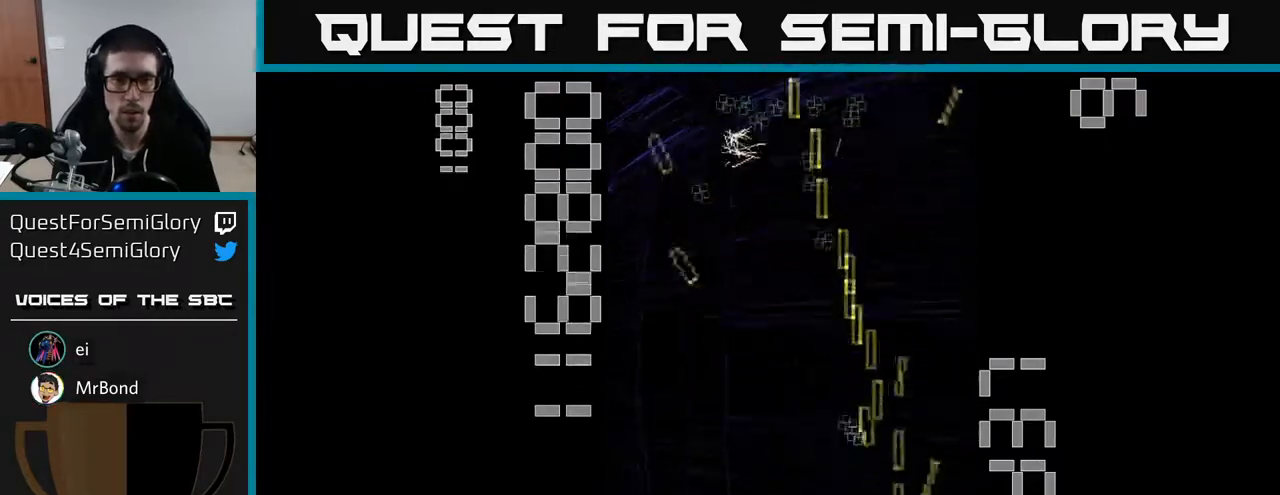
{"buttons": ["R2", "DPAD_RIGHT"], "left_stick": "center", "events": [[200, "DPAD_UP", "up"], [250, "DPAD_DOWN", "down"], [433, "DPAD_DOWN", "up"], [467, "DPAD_LEFT", "up"], [500, "DPAD_RIGHT", "down"]]}
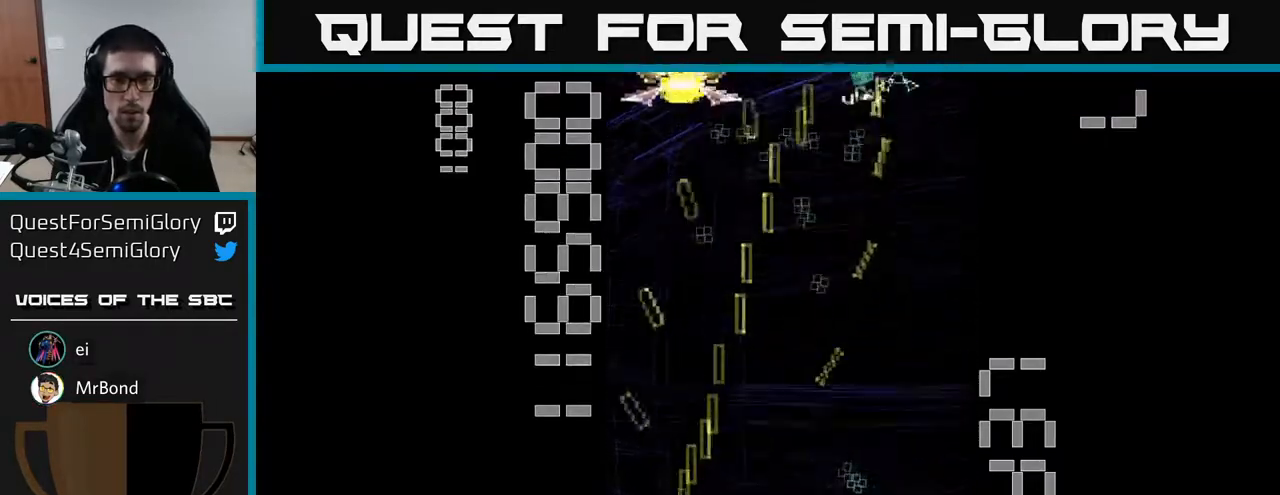
{"buttons": ["X", "R2", "DPAD_UP", "DPAD_LEFT"], "left_stick": "center", "events": [[317, "DPAD_UP", "down"], [333, "DPAD_RIGHT", "up"], [400, "DPAD_LEFT", "down"], [417, "X", "down"]]}
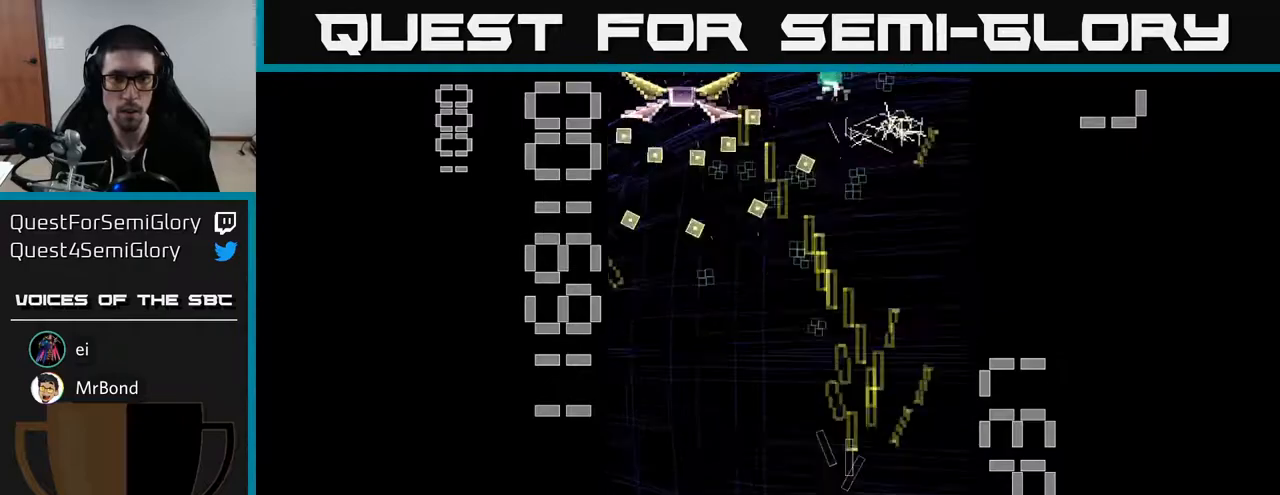
{"buttons": ["R2", "DPAD_UP", "DPAD_LEFT"], "left_stick": "center", "events": [[83, "DPAD_UP", "up"], [483, "DPAD_UP", "down"], [500, "X", "up"]]}
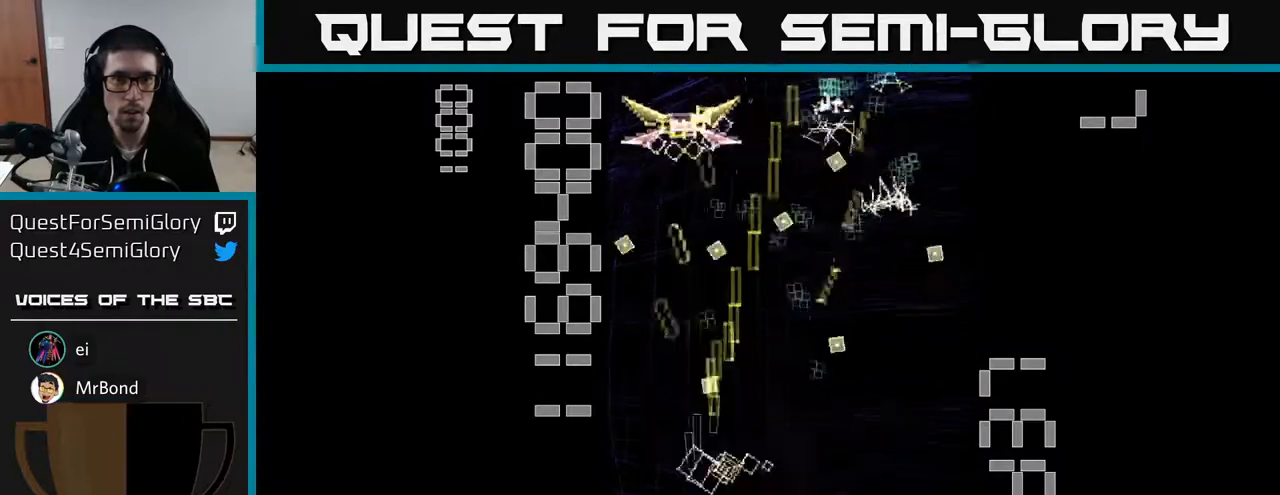
{"buttons": ["R2", "DPAD_RIGHT"], "left_stick": "center", "events": [[100, "DPAD_LEFT", "up"], [150, "DPAD_RIGHT", "down"], [200, "DPAD_UP", "up"], [283, "DPAD_DOWN", "down"], [333, "DPAD_DOWN", "up"]]}
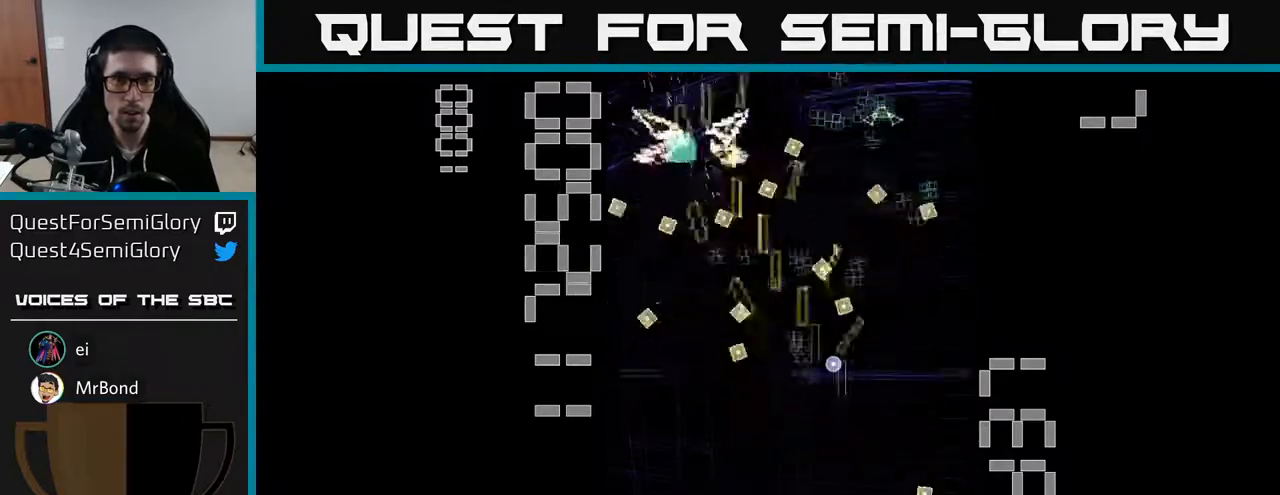
{"buttons": ["R2", "DPAD_UP", "DPAD_LEFT"], "left_stick": "center", "events": [[17, "DPAD_DOWN", "down"], [100, "DPAD_DOWN", "up"], [250, "DPAD_RIGHT", "up"], [267, "DPAD_LEFT", "down"], [317, "DPAD_DOWN", "down"], [417, "DPAD_DOWN", "up"], [467, "DPAD_UP", "down"]]}
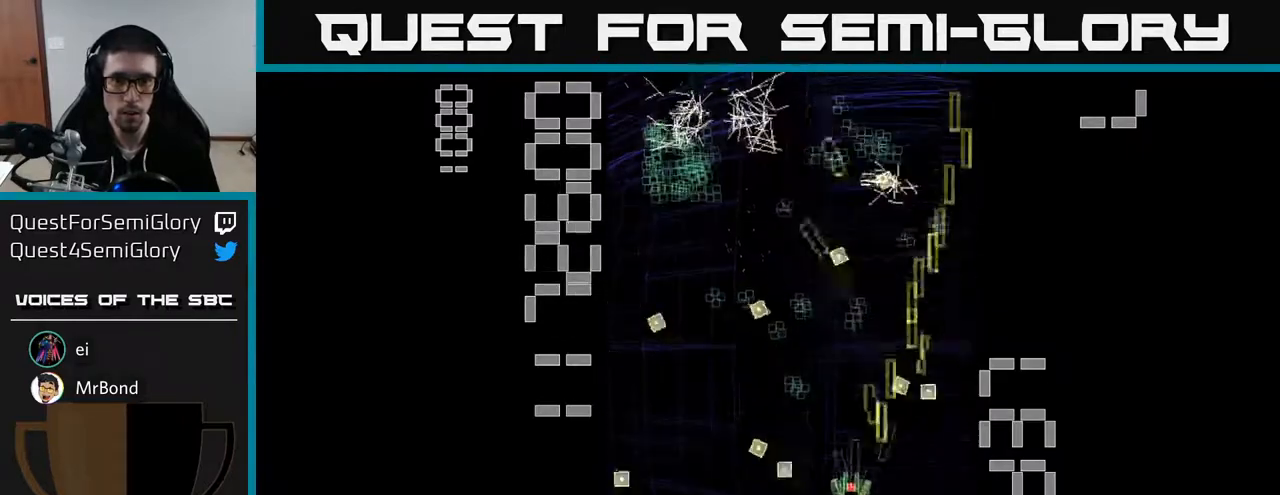
{"buttons": ["R2", "DPAD_DOWN", "DPAD_LEFT"], "left_stick": "center", "events": [[100, "DPAD_LEFT", "up"], [333, "DPAD_LEFT", "down"], [350, "DPAD_UP", "up"], [433, "DPAD_DOWN", "down"]]}
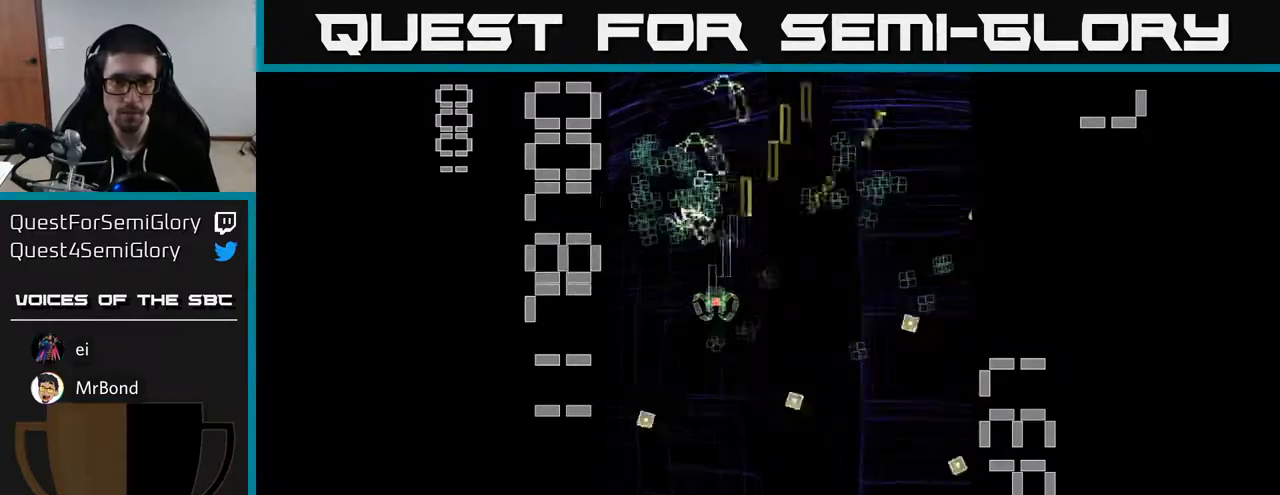
{"buttons": ["R2", "DPAD_UP", "DPAD_RIGHT"], "left_stick": "center", "events": [[17, "DPAD_LEFT", "up"], [100, "DPAD_RIGHT", "down"], [133, "DPAD_DOWN", "up"], [433, "DPAD_UP", "down"]]}
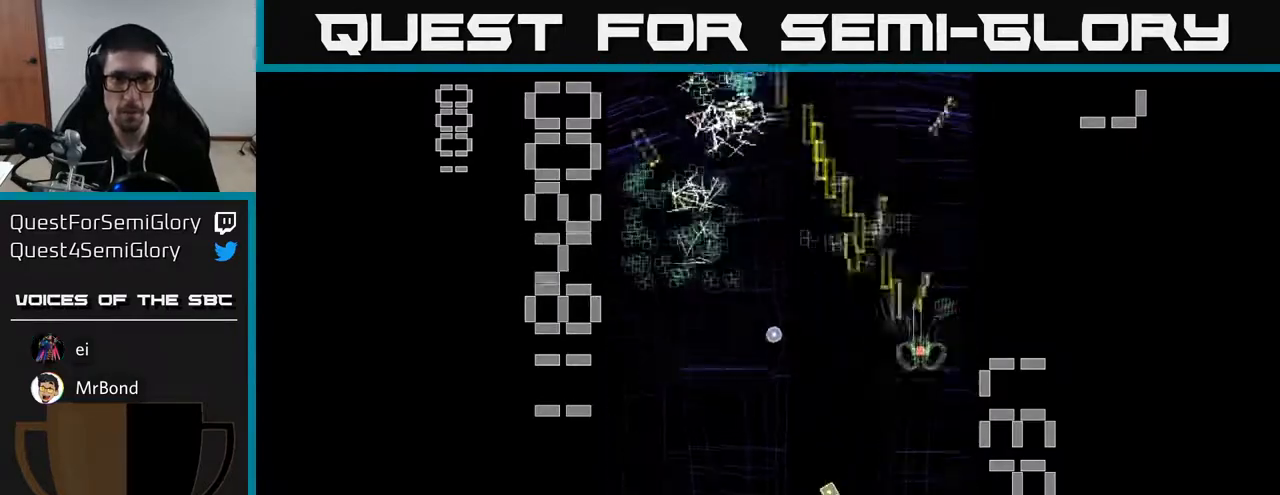
{"buttons": ["R2", "DPAD_DOWN", "DPAD_LEFT"], "left_stick": "center", "events": [[17, "DPAD_RIGHT", "up"], [83, "DPAD_LEFT", "down"], [183, "DPAD_UP", "up"], [333, "DPAD_DOWN", "down"]]}
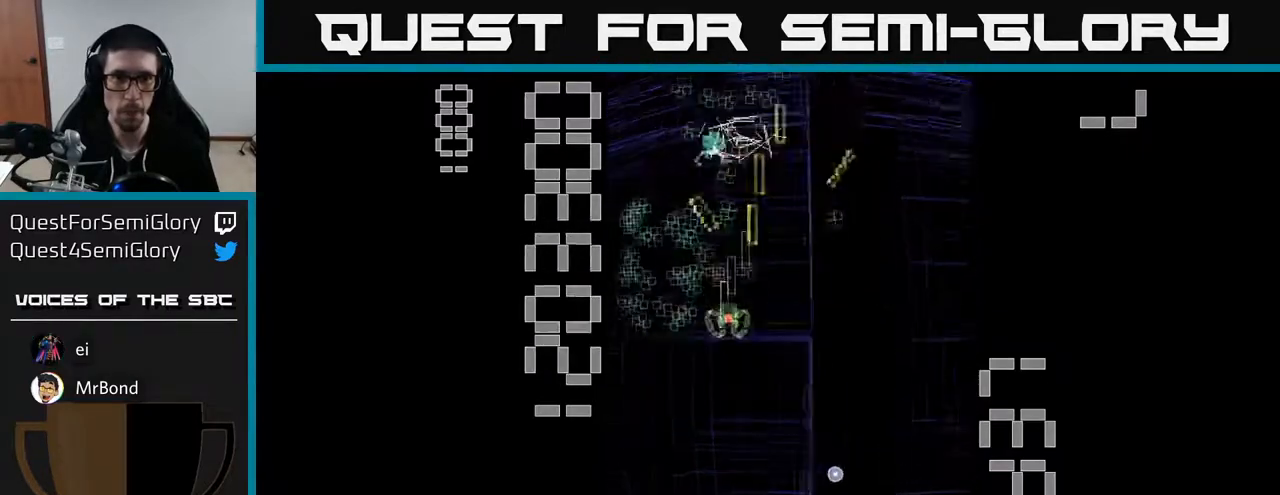
{"buttons": ["R2", "DPAD_RIGHT"], "left_stick": "center", "events": [[33, "DPAD_DOWN", "up"], [50, "DPAD_UP", "down"], [183, "DPAD_LEFT", "up"], [233, "DPAD_RIGHT", "down"], [350, "DPAD_UP", "up"]]}
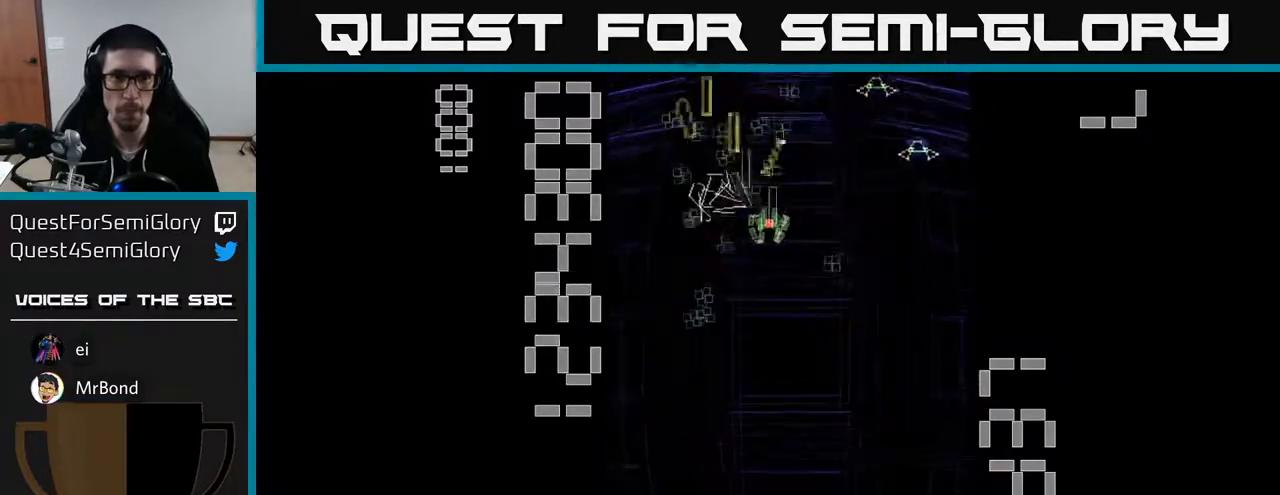
{"buttons": ["R2", "DPAD_DOWN", "DPAD_LEFT"], "left_stick": "center", "events": [[117, "DPAD_DOWN", "down"], [167, "DPAD_RIGHT", "up"], [250, "DPAD_RIGHT", "down"], [300, "DPAD_RIGHT", "up"], [333, "DPAD_LEFT", "down"], [367, "DPAD_DOWN", "up"], [500, "DPAD_DOWN", "down"]]}
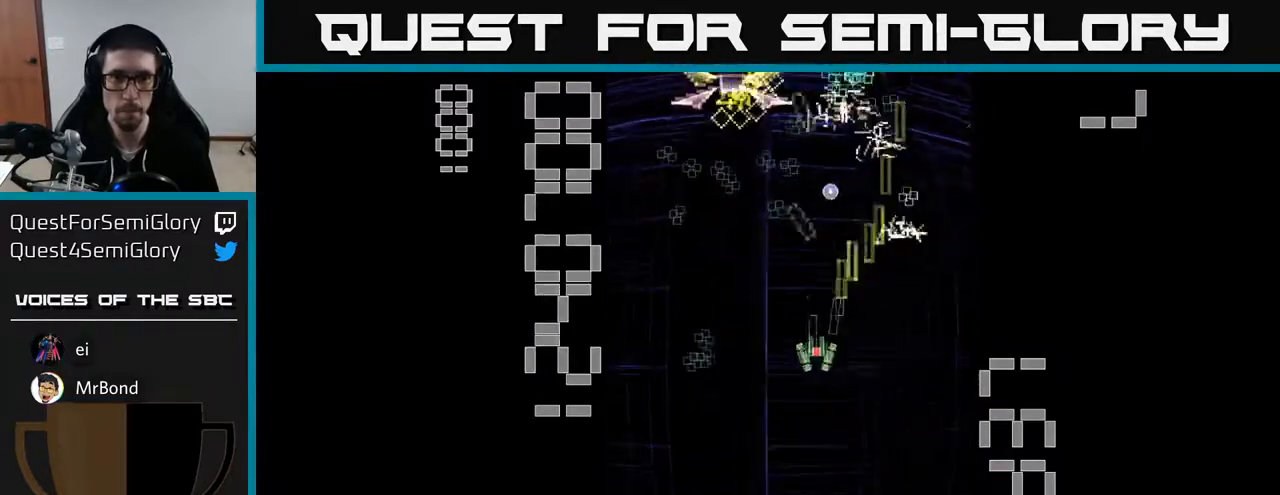
{"buttons": ["X", "R2", "DPAD_DOWN"], "left_stick": "center", "events": [[117, "DPAD_DOWN", "up"], [183, "X", "down"], [200, "DPAD_UP", "down"], [233, "DPAD_LEFT", "up"], [250, "DPAD_RIGHT", "down"], [250, "DPAD_UP", "up"], [300, "DPAD_DOWN", "down"], [383, "DPAD_RIGHT", "up"]]}
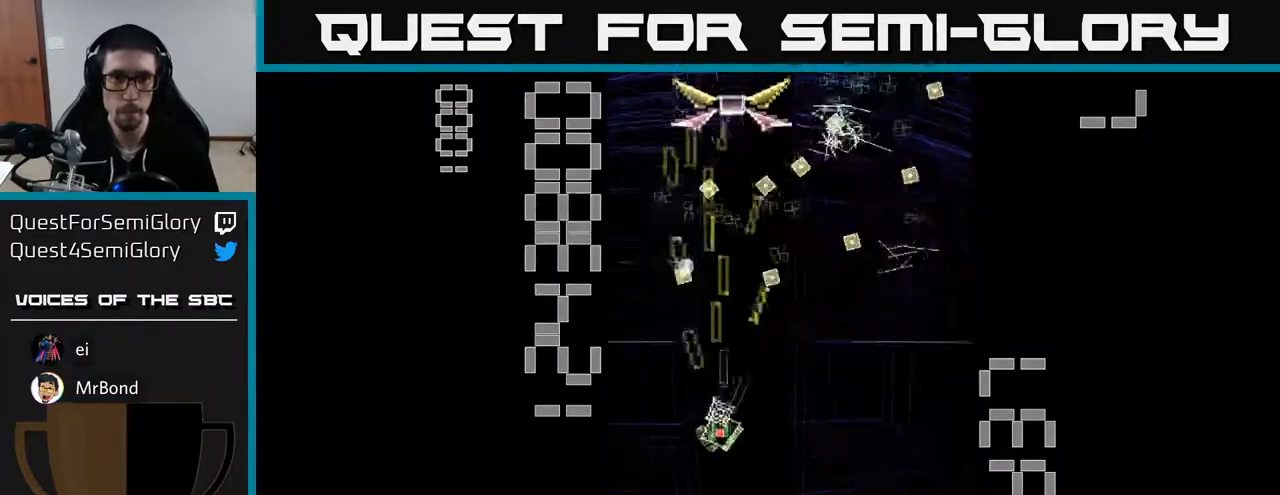
{"buttons": ["R2", "DPAD_UP"], "left_stick": "center", "events": [[133, "DPAD_RIGHT", "down"], [200, "DPAD_DOWN", "up"], [200, "DPAD_RIGHT", "up"], [250, "DPAD_UP", "down"], [333, "X", "up"]]}
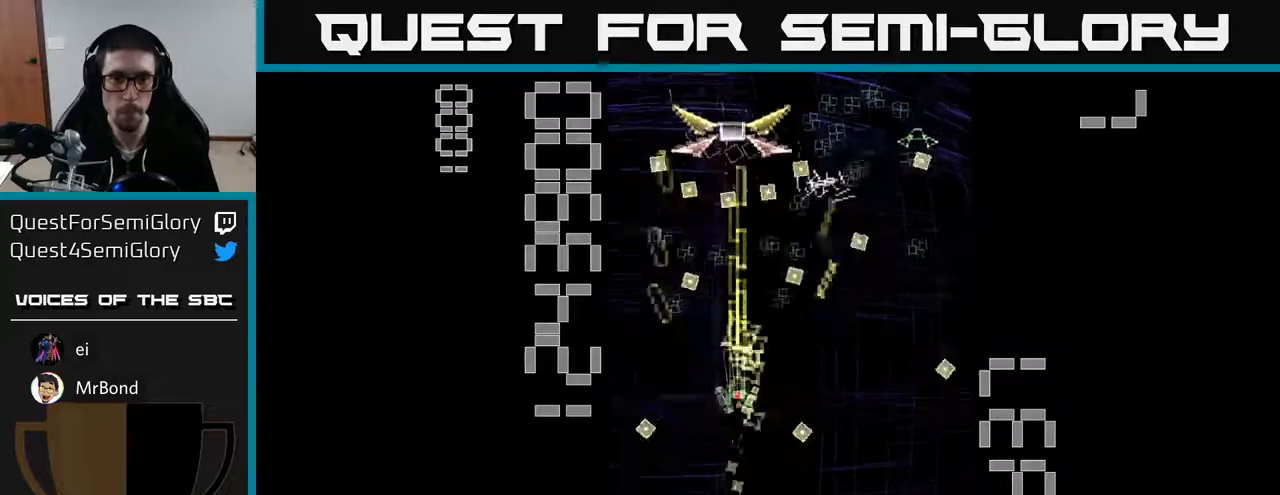
{"buttons": ["R2", "DPAD_RIGHT"], "left_stick": "center", "events": [[117, "DPAD_UP", "up"], [167, "DPAD_DOWN", "down"], [433, "DPAD_DOWN", "up"], [433, "DPAD_RIGHT", "down"]]}
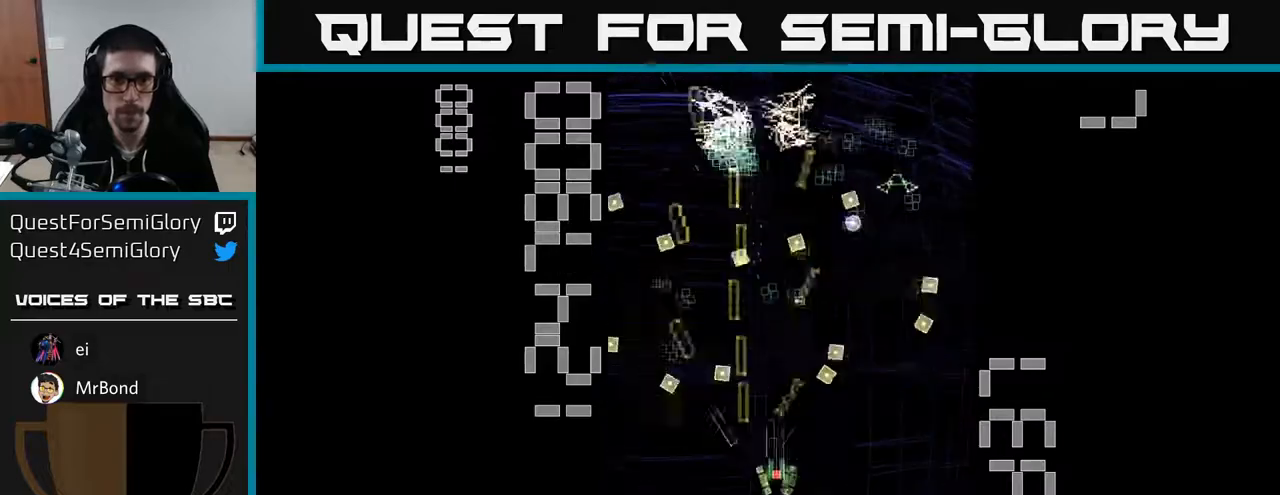
{"buttons": ["R2", "DPAD_UP", "DPAD_LEFT"], "left_stick": "center", "events": [[183, "DPAD_DOWN", "down"], [183, "DPAD_RIGHT", "up"], [200, "DPAD_DOWN", "up"], [217, "DPAD_LEFT", "down"], [283, "DPAD_UP", "down"], [383, "DPAD_UP", "up"], [467, "DPAD_UP", "down"]]}
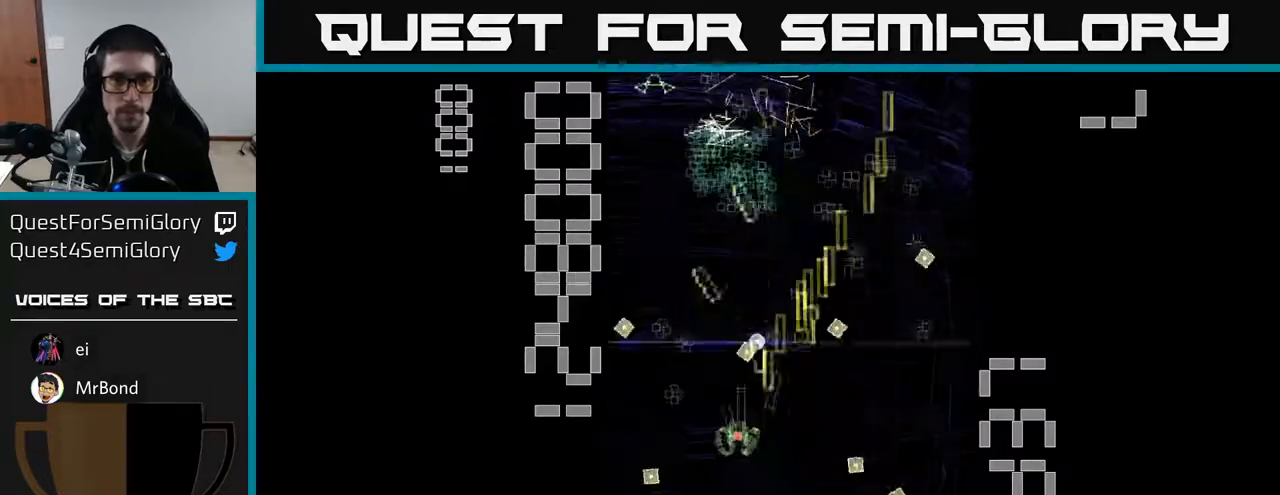
{"buttons": ["R2", "DPAD_DOWN", "DPAD_RIGHT"], "left_stick": "center", "events": [[67, "DPAD_UP", "up"], [83, "DPAD_UP", "down"], [167, "DPAD_LEFT", "up"], [200, "DPAD_RIGHT", "down"], [267, "DPAD_UP", "up"], [317, "DPAD_DOWN", "down"]]}
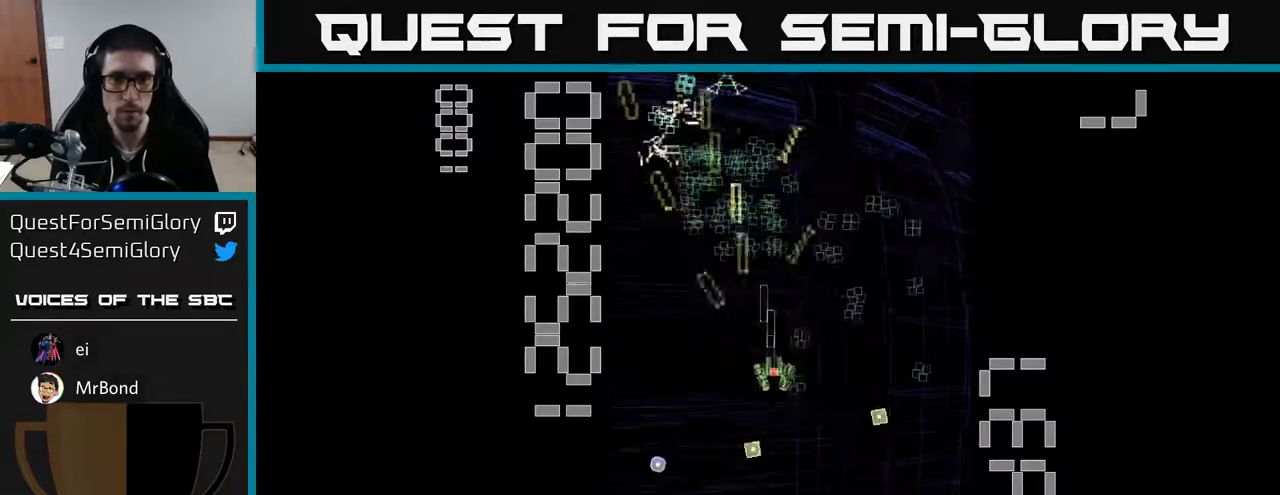
{"buttons": ["R2", "DPAD_UP", "DPAD_LEFT"], "left_stick": "center"}
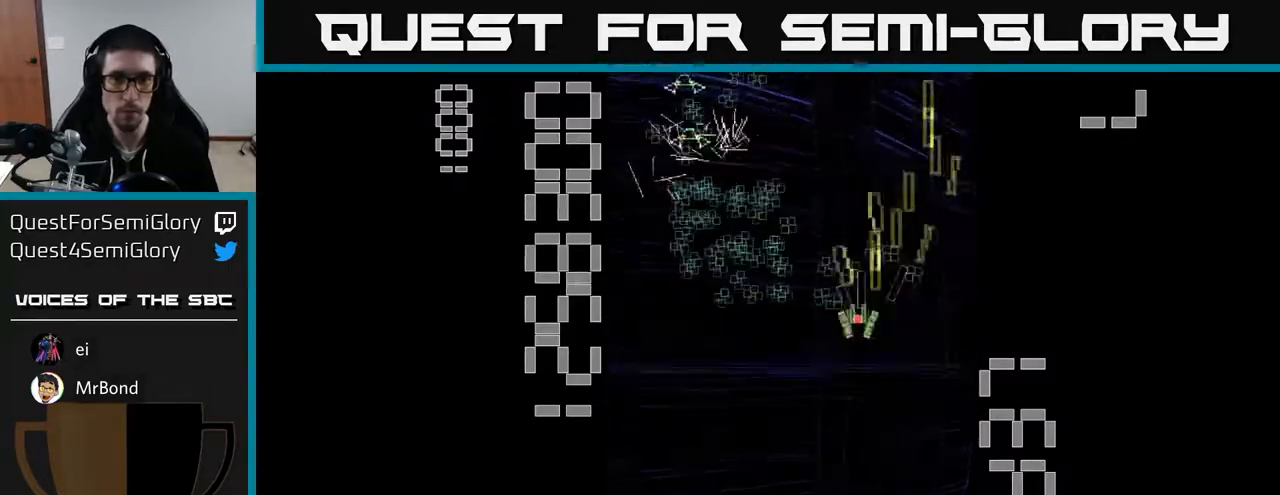
{"buttons": ["R2", "DPAD_DOWN"], "left_stick": "center", "events": [[50, "DPAD_UP", "up"], [350, "DPAD_LEFT", "up"], [367, "DPAD_UP", "down"], [383, "DPAD_RIGHT", "down"], [450, "DPAD_UP", "up"], [483, "DPAD_DOWN", "down"], [483, "DPAD_RIGHT", "up"]]}
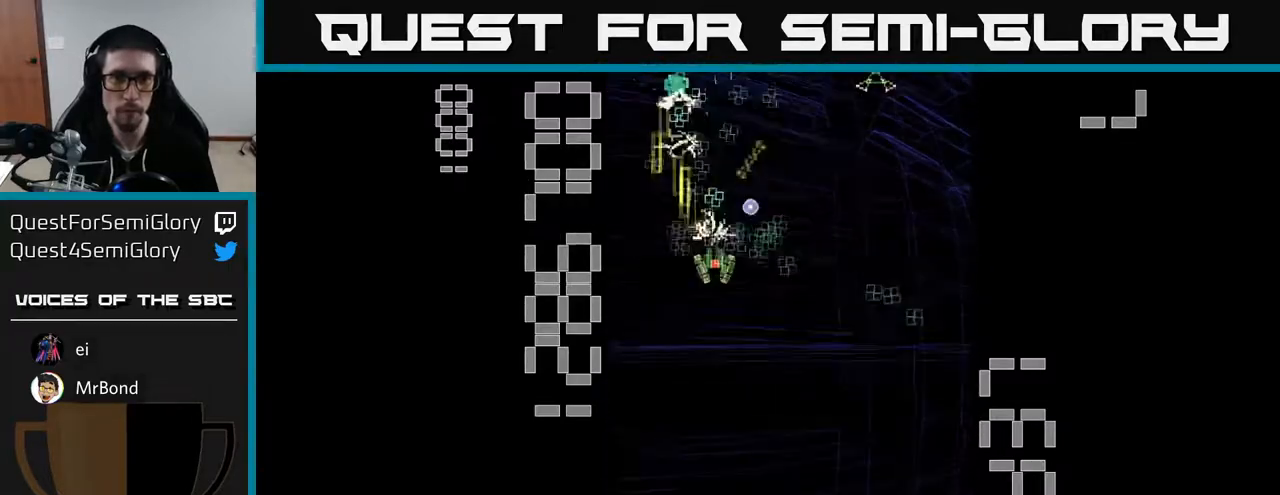
{"buttons": ["R2", "DPAD_DOWN", "DPAD_LEFT"], "left_stick": "center", "events": [[50, "DPAD_RIGHT", "down"], [100, "DPAD_DOWN", "up"], [383, "DPAD_DOWN", "down"], [417, "DPAD_RIGHT", "up"], [483, "DPAD_LEFT", "down"]]}
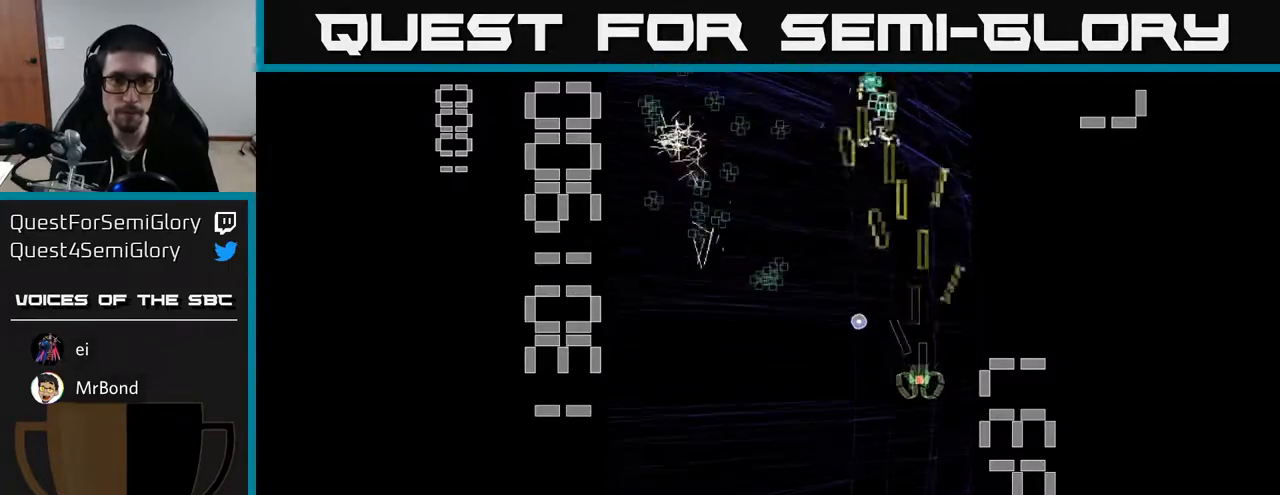
{"buttons": ["R2", "DPAD_LEFT"], "left_stick": "center", "events": [[83, "DPAD_DOWN", "up"], [183, "DPAD_UP", "down"], [233, "DPAD_LEFT", "up"], [383, "DPAD_LEFT", "down"], [433, "DPAD_UP", "up"]]}
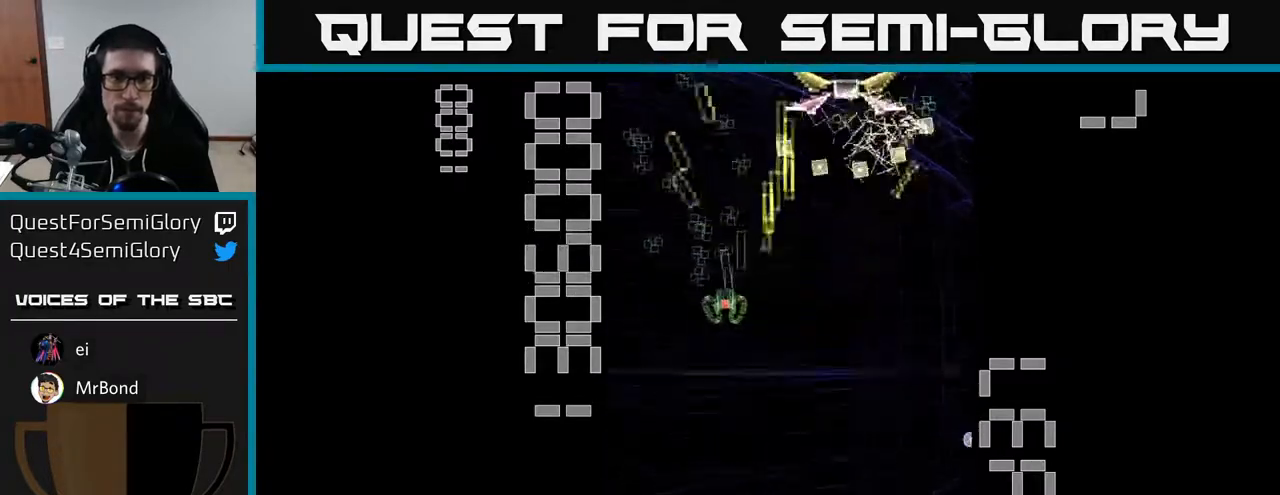
{"buttons": ["X", "R2", "DPAD_RIGHT"], "left_stick": "center", "events": [[33, "DPAD_LEFT", "up"], [50, "DPAD_RIGHT", "down"], [50, "X", "down"], [83, "DPAD_DOWN", "down"], [333, "DPAD_DOWN", "up"]]}
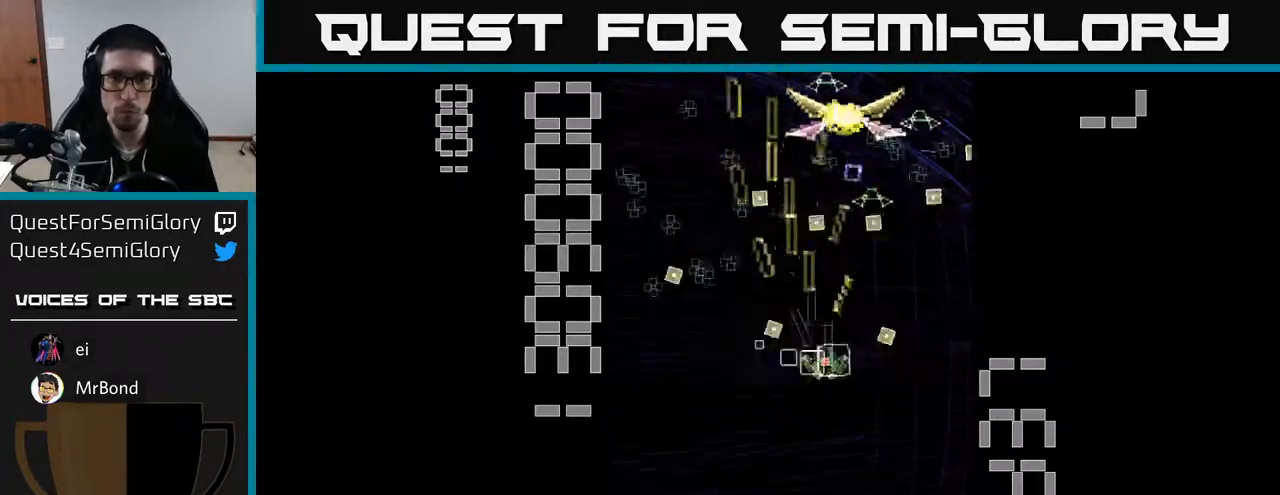
{"buttons": ["R2", "DPAD_DOWN"], "left_stick": "center", "events": [[33, "DPAD_UP", "down"], [83, "DPAD_RIGHT", "up"], [117, "X", "up"], [167, "DPAD_UP", "up"], [200, "DPAD_DOWN", "down"]]}
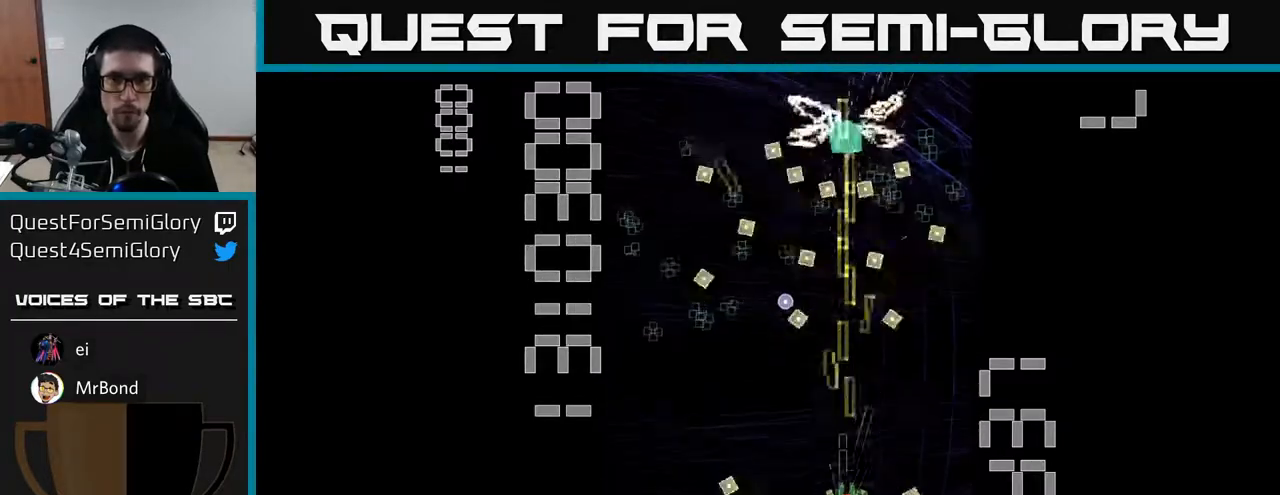
{"buttons": ["R2", "DPAD_UP"], "left_stick": "center", "events": [[17, "DPAD_DOWN", "up"], [67, "DPAD_UP", "down"]]}
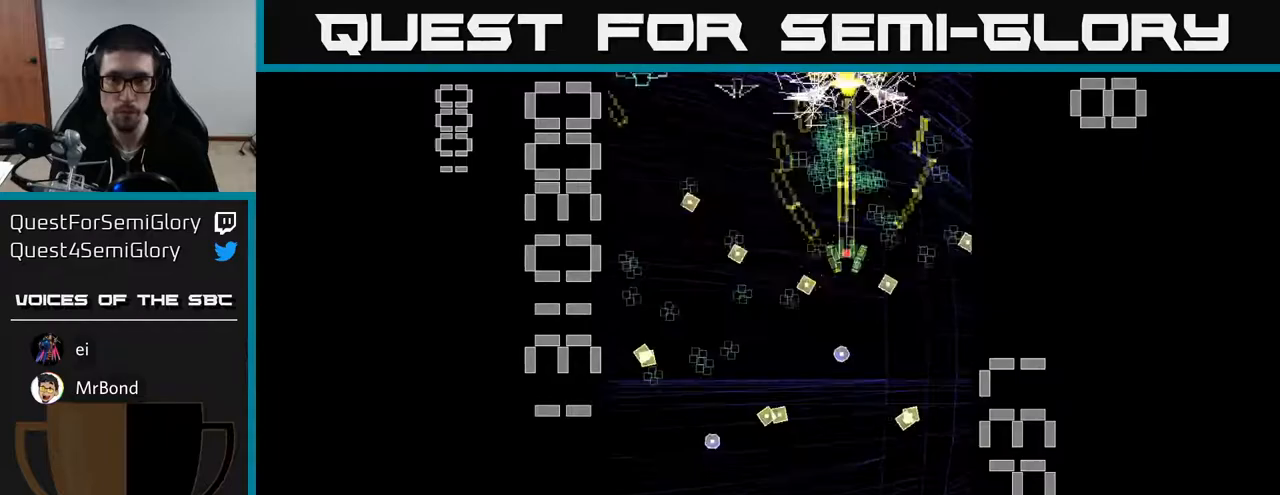
{"buttons": ["R2", "DPAD_DOWN", "DPAD_LEFT"], "left_stick": "center", "events": [[183, "DPAD_RIGHT", "down"], [183, "DPAD_UP", "up"], [200, "DPAD_DOWN", "down"], [317, "DPAD_RIGHT", "up"], [450, "DPAD_LEFT", "down"]]}
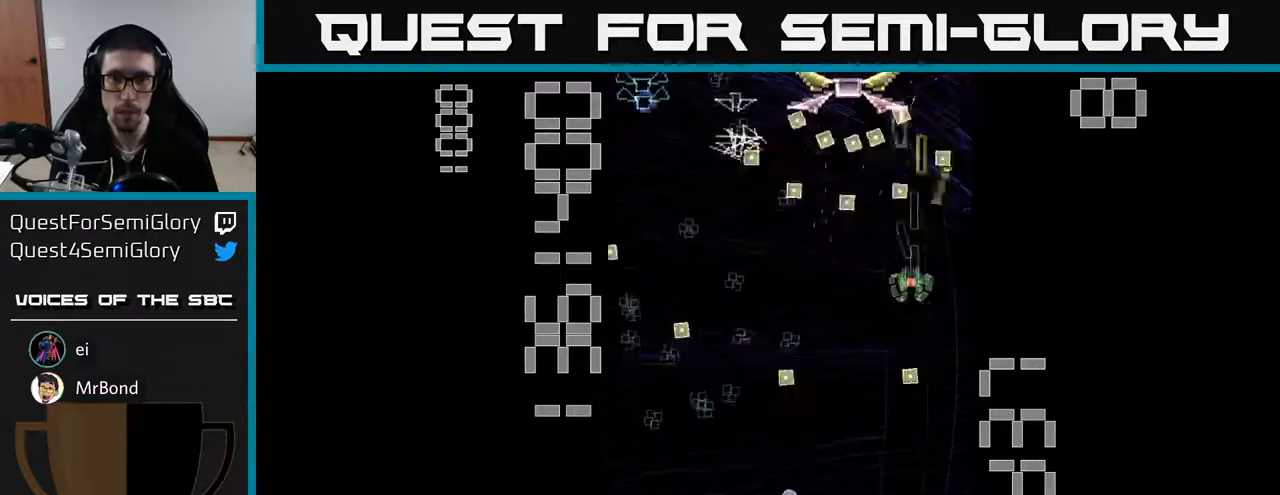
{"buttons": ["X", "R2", "DPAD_DOWN"], "left_stick": "center", "events": [[83, "DPAD_DOWN", "up"], [183, "DPAD_DOWN", "down"], [233, "DPAD_LEFT", "up"], [283, "DPAD_RIGHT", "down"], [333, "X", "down"], [467, "DPAD_RIGHT", "up"]]}
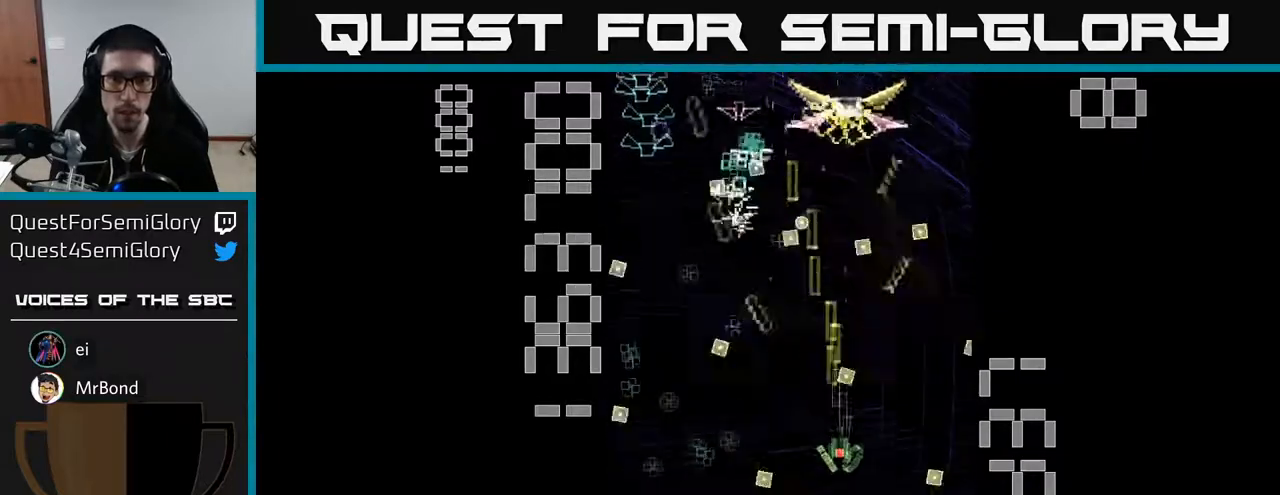
{"buttons": ["R2", "DPAD_UP", "DPAD_LEFT"], "left_stick": "center", "events": [[400, "DPAD_DOWN", "up"], [417, "DPAD_LEFT", "down"], [417, "X", "up"], [433, "DPAD_UP", "down"]]}
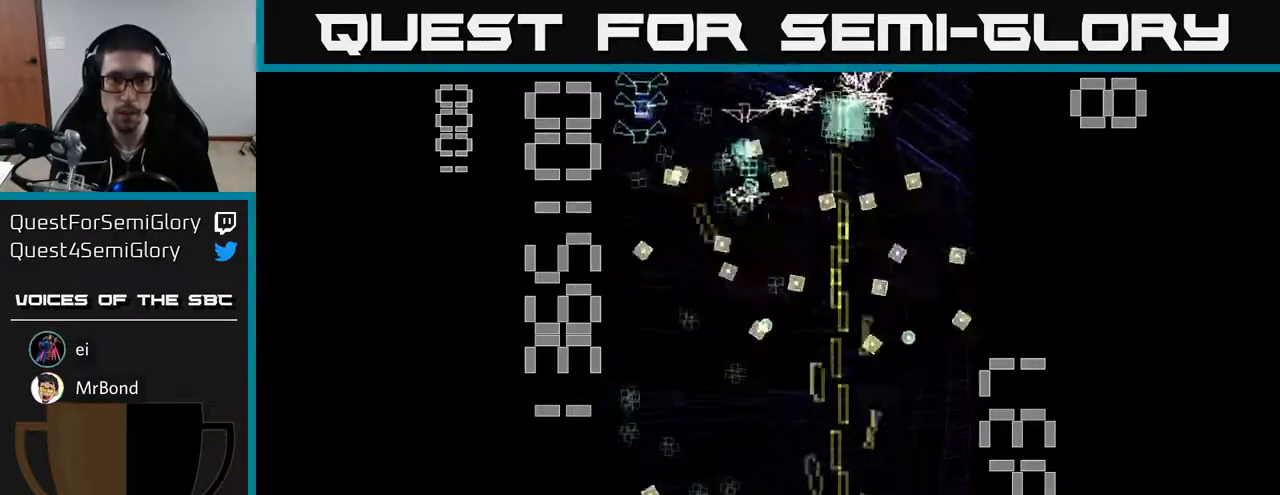
{"buttons": ["R2", "DPAD_UP", "DPAD_LEFT"], "left_stick": "center", "events": [[67, "DPAD_UP", "up"], [183, "DPAD_DOWN", "down"], [233, "DPAD_LEFT", "up"], [283, "DPAD_DOWN", "up"], [300, "DPAD_UP", "down"], [367, "DPAD_LEFT", "down"]]}